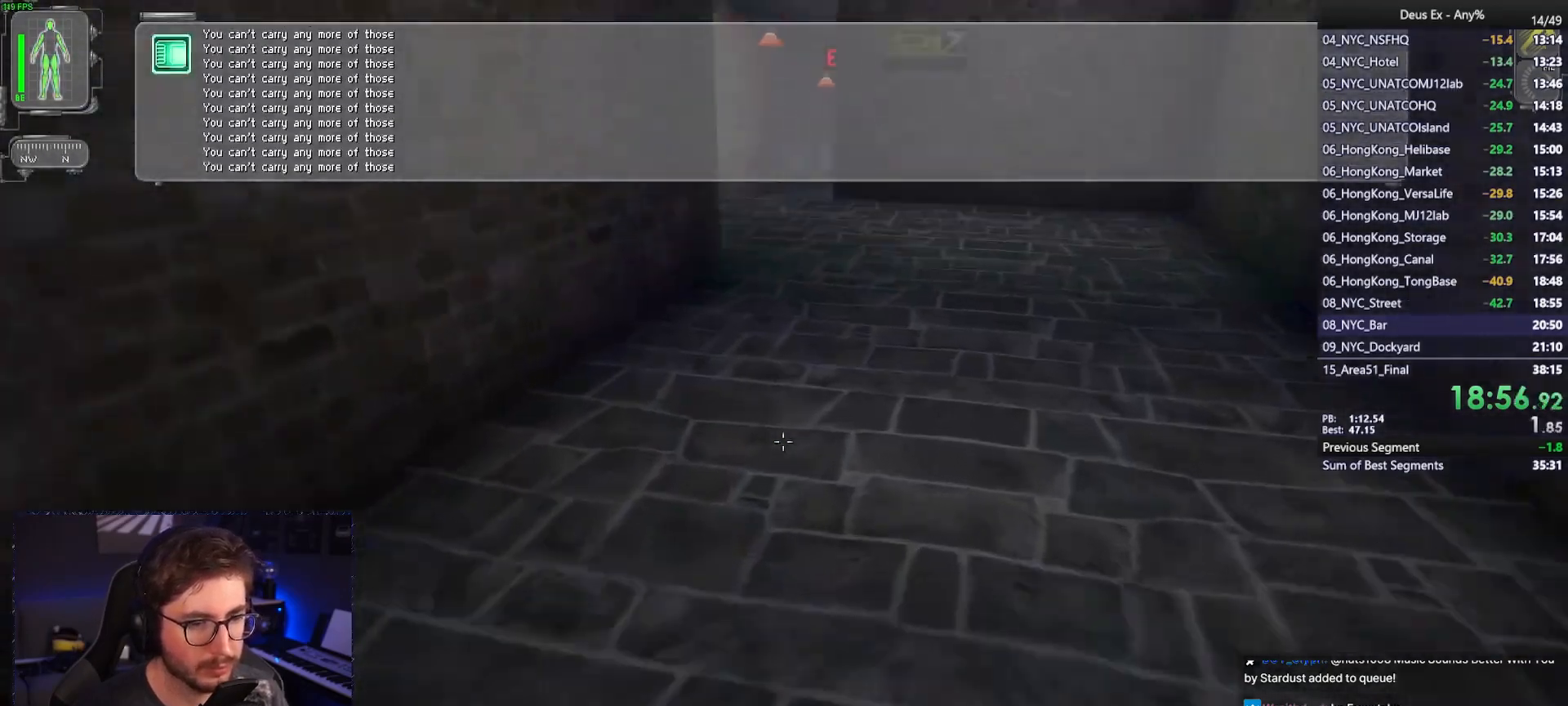
Gameplay with keyboard and mouse; each line is a JSON object with the keys and mouse buttons held at the frame after it. "events" lists presses ("down") and releases ("up") of "1", "2", "3", "4", "5", "a", "alt", "b", "c", "ctrl", "d", "e", "f", "g", "q", "r", "s", "shift", "space", "t", "tab", "tilde", "v", "w", "x", "z", "mouse_left", "mouse_wheel", "mouse_right", "mouse_mb4" and "mouse_mb5" between this image and that frame as [ms after this image, input, new state], when the widget could be followed in between. "mouse_left", "mouse_wheel", "mouse_right", "mouse_mb4", "mouse_mb5" = the "left", "wheel", "right", "mb4", "mb5" buttons of the "mouse" list. No other keys are recorded. "wheel" means that the mouse wheel is clicked or scrolled. Mouse movement is not recorded.
{"keys": ["w"], "mouse": [], "events": [[467, "2", "down"], [500, "2", "up"]]}
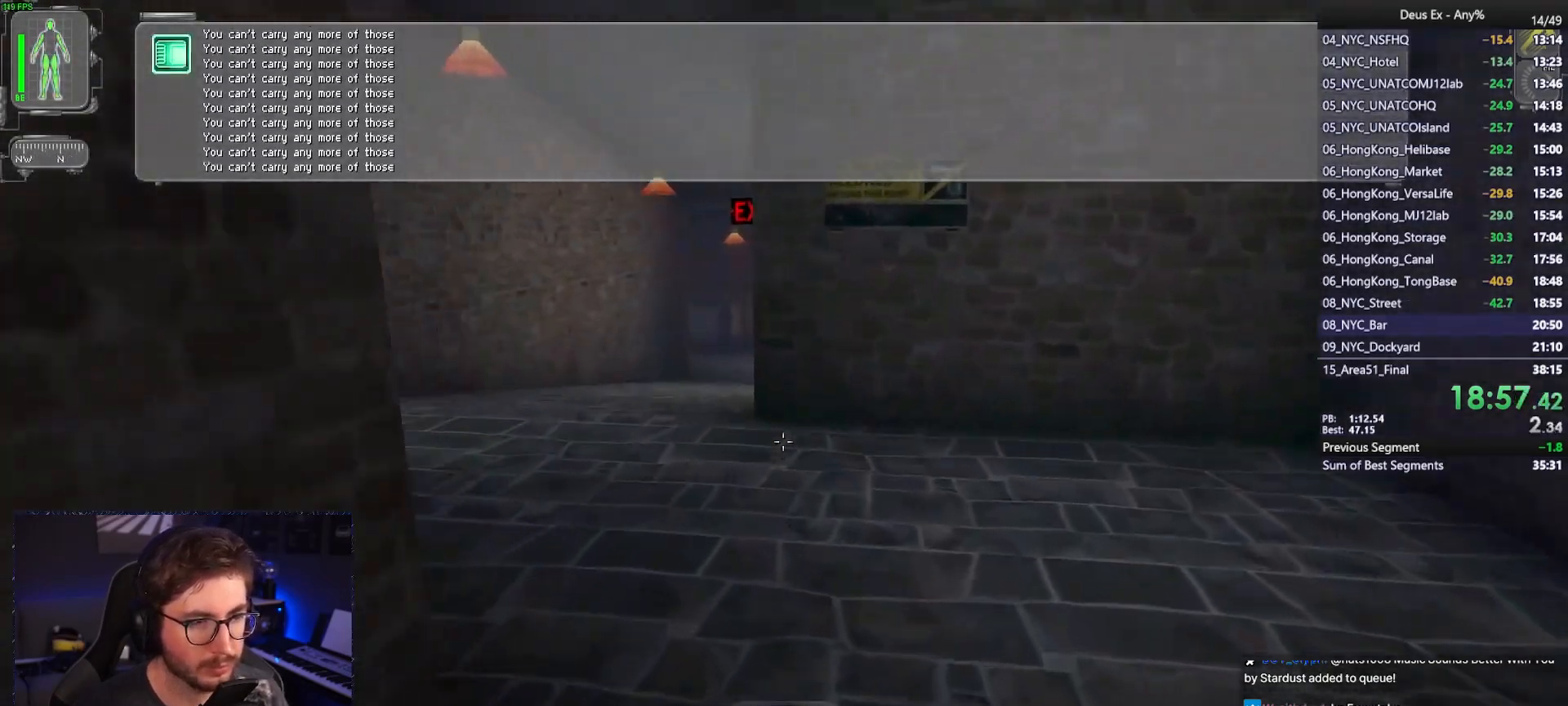
{"keys": ["ctrl", "f", "w"], "mouse": ["wheel"], "events": [[150, "ctrl", "down"], [150, "w", "up"], [200, "mouse_wheel", "down"], [333, "f", "down"], [483, "w", "down"]]}
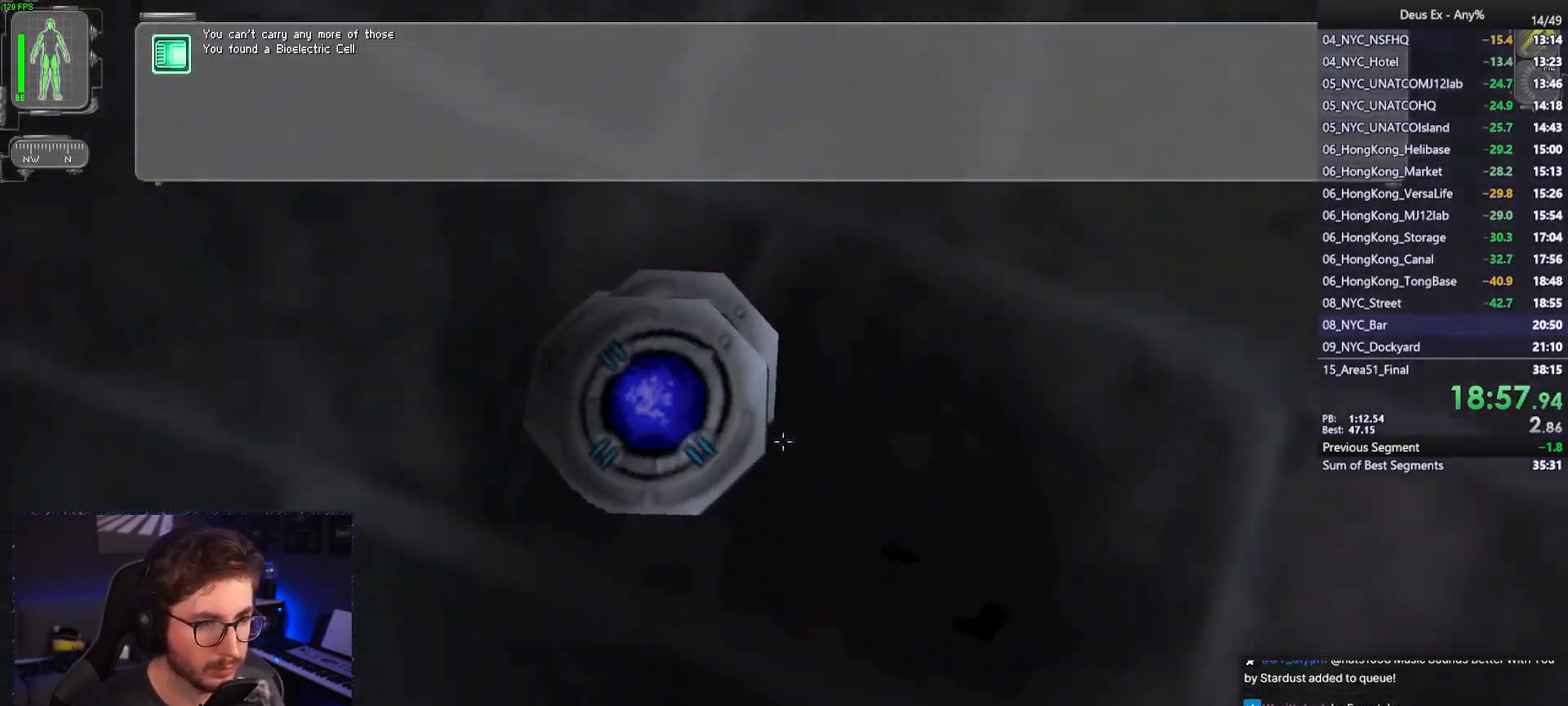
{"keys": ["ctrl", "f"], "mouse": ["wheel"], "events": [[450, "w", "up"]]}
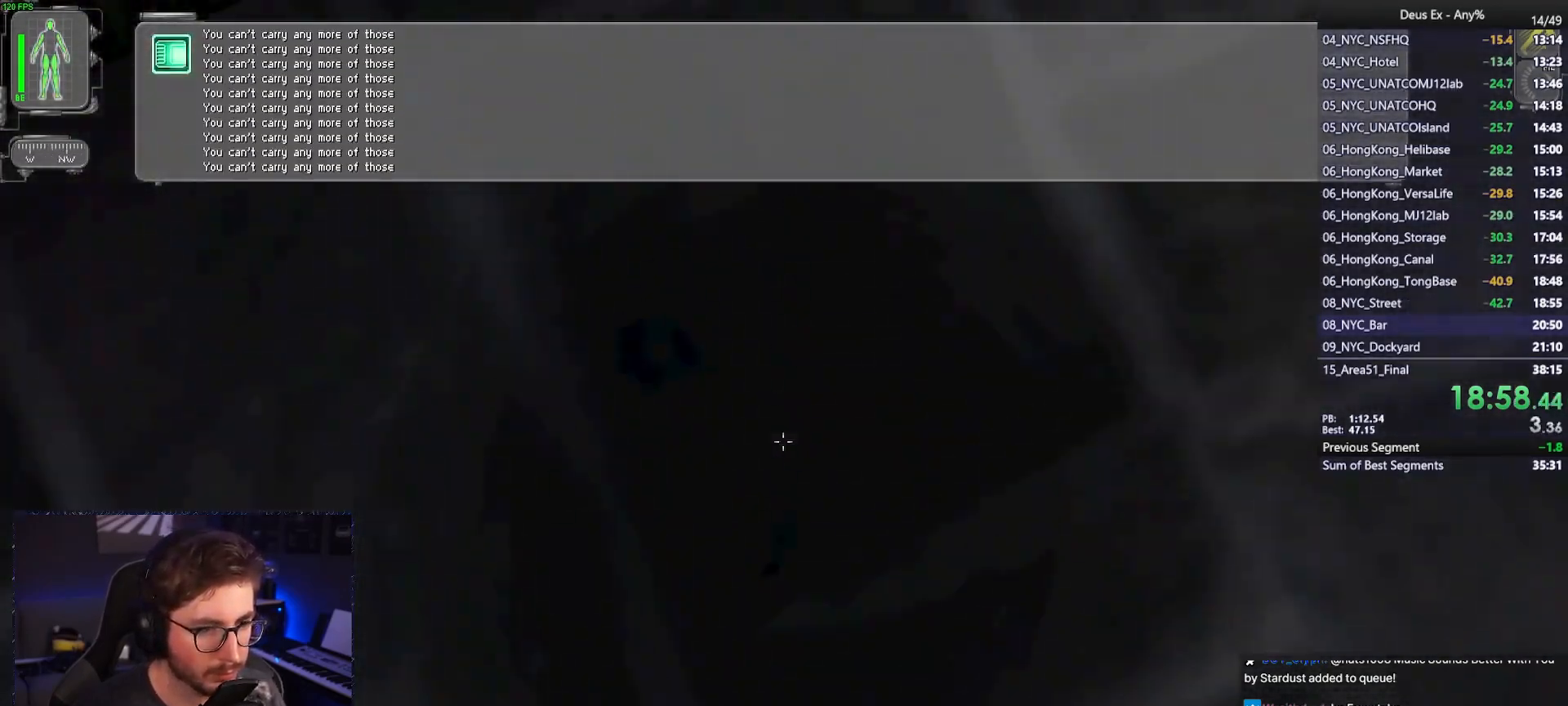
{"keys": ["w"], "mouse": [], "events": [[33, "s", "down"], [83, "a", "down"], [133, "s", "up"], [233, "f", "up"], [267, "mouse_wheel", "up"], [317, "a", "up"], [317, "w", "down"], [417, "ctrl", "up"]]}
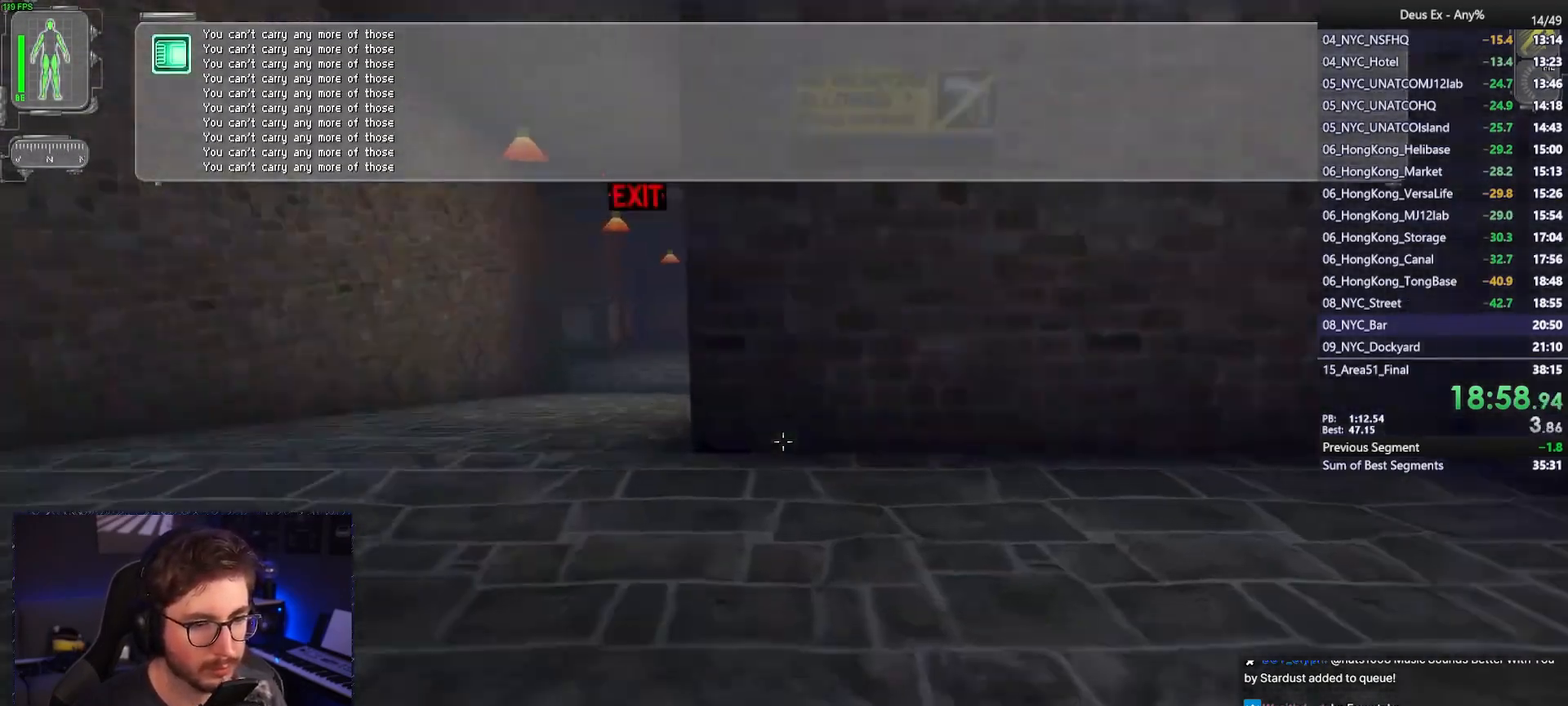
{"keys": ["w"], "mouse": [], "events": [[50, "3", "down"], [150, "3", "up"], [233, "a", "down"], [383, "a", "up"]]}
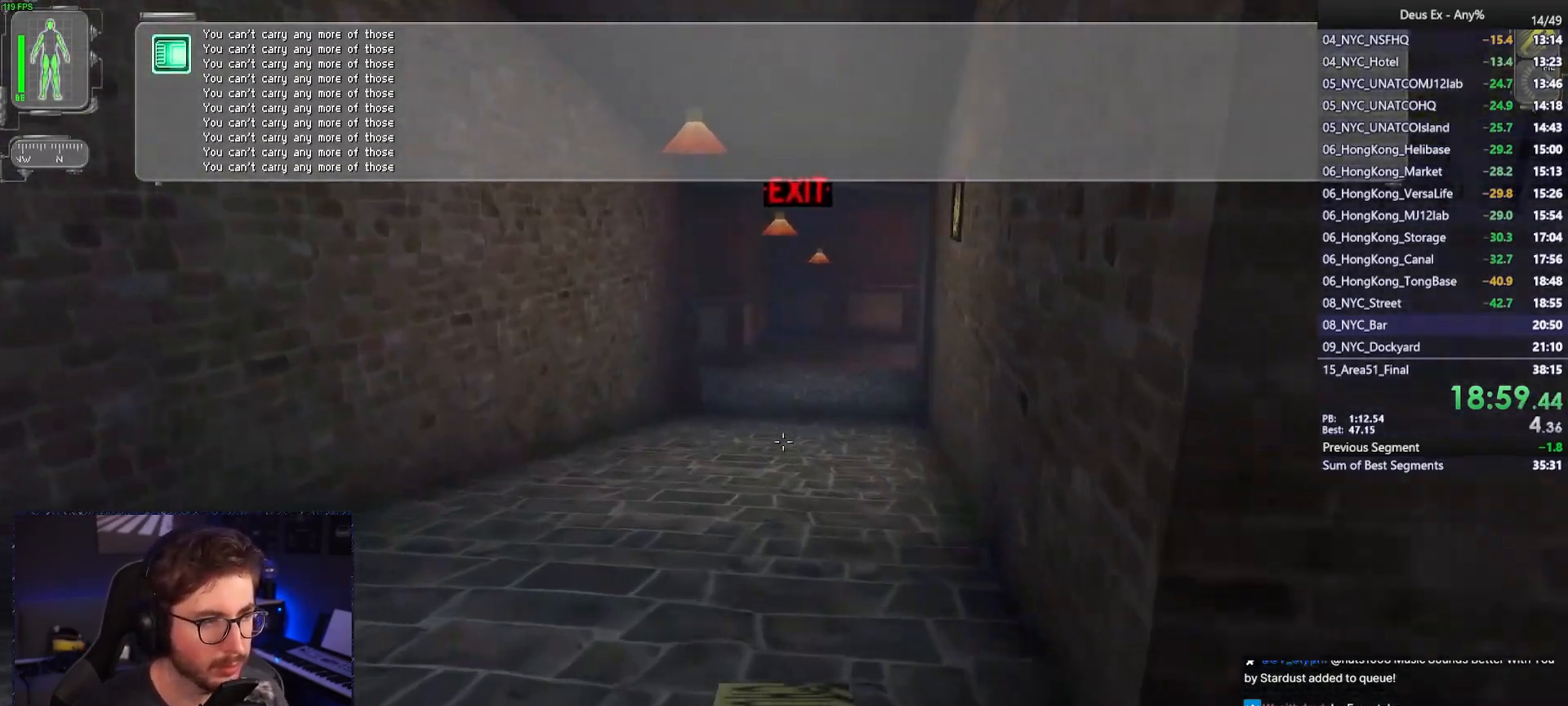
{"keys": ["w"], "mouse": [], "events": []}
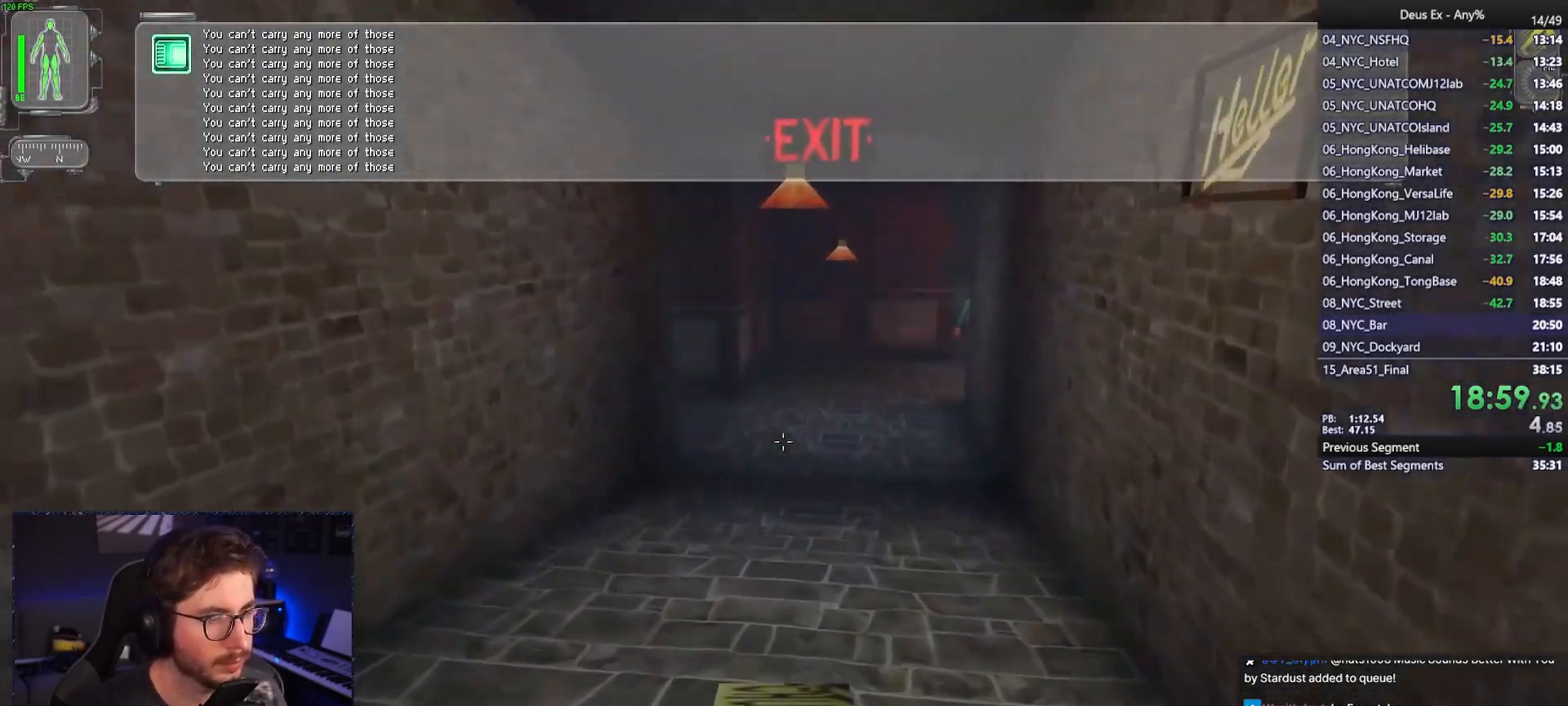
{"keys": ["w"], "mouse": [], "events": [[133, "mouse_right", "down"], [217, "mouse_right", "up"]]}
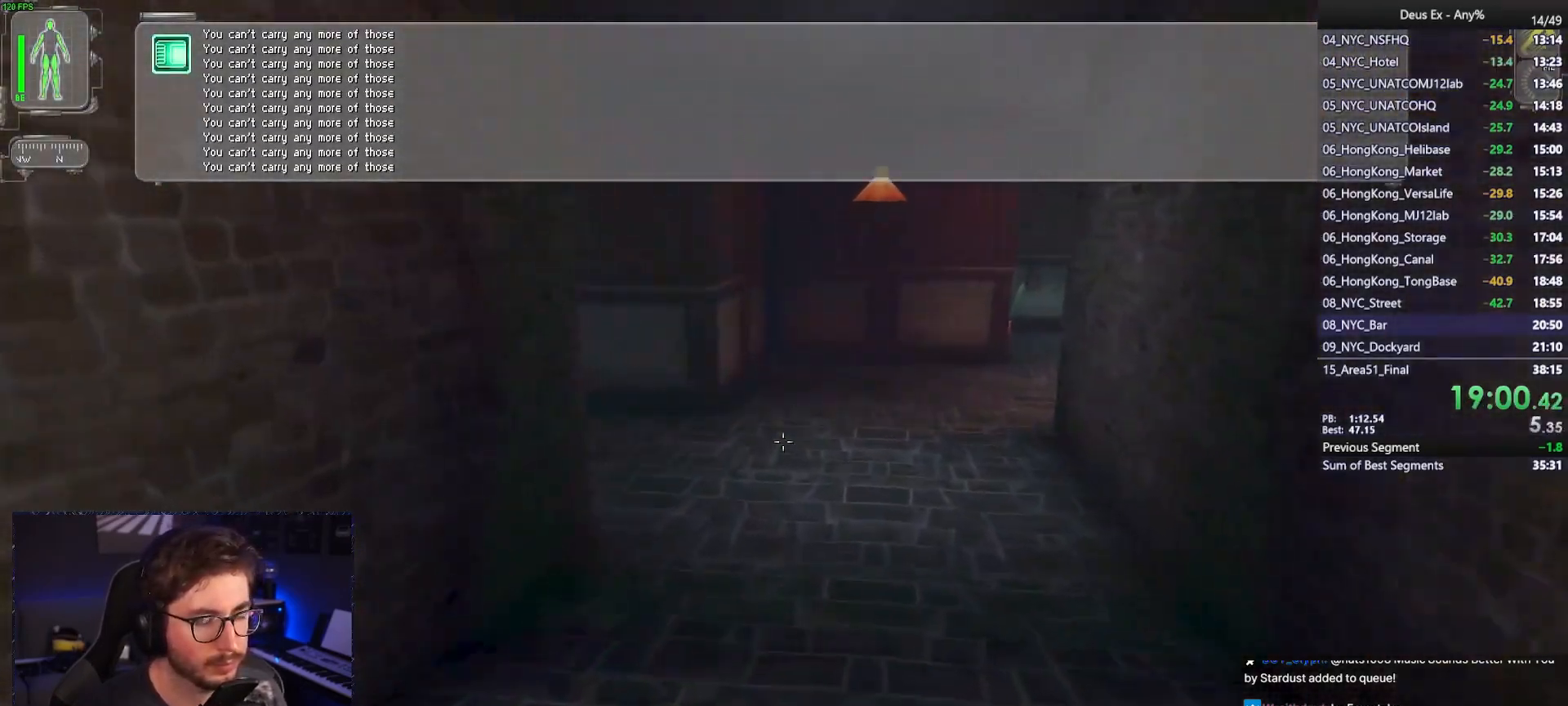
{"keys": ["w"], "mouse": [], "events": []}
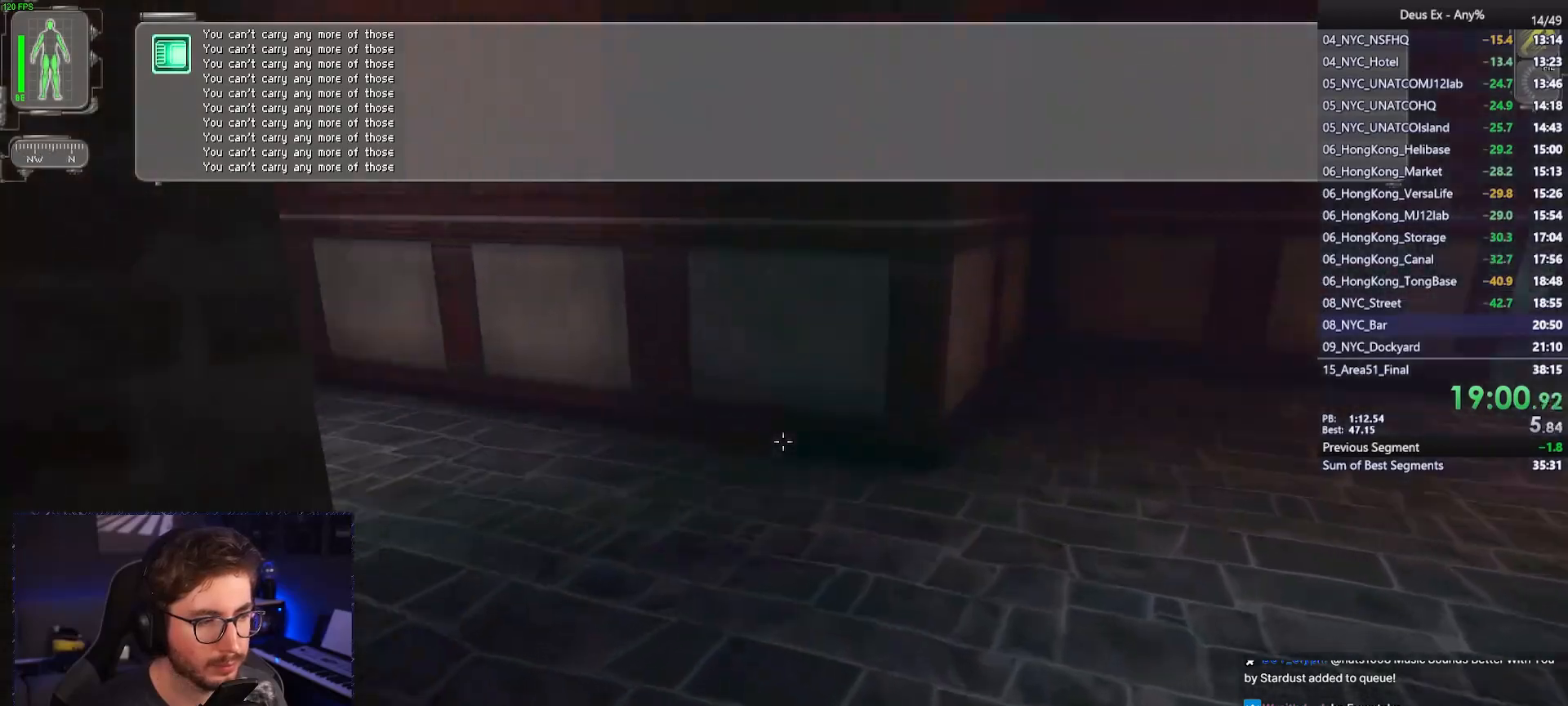
{"keys": ["w"], "mouse": [], "events": [[217, "a", "down"], [483, "a", "up"]]}
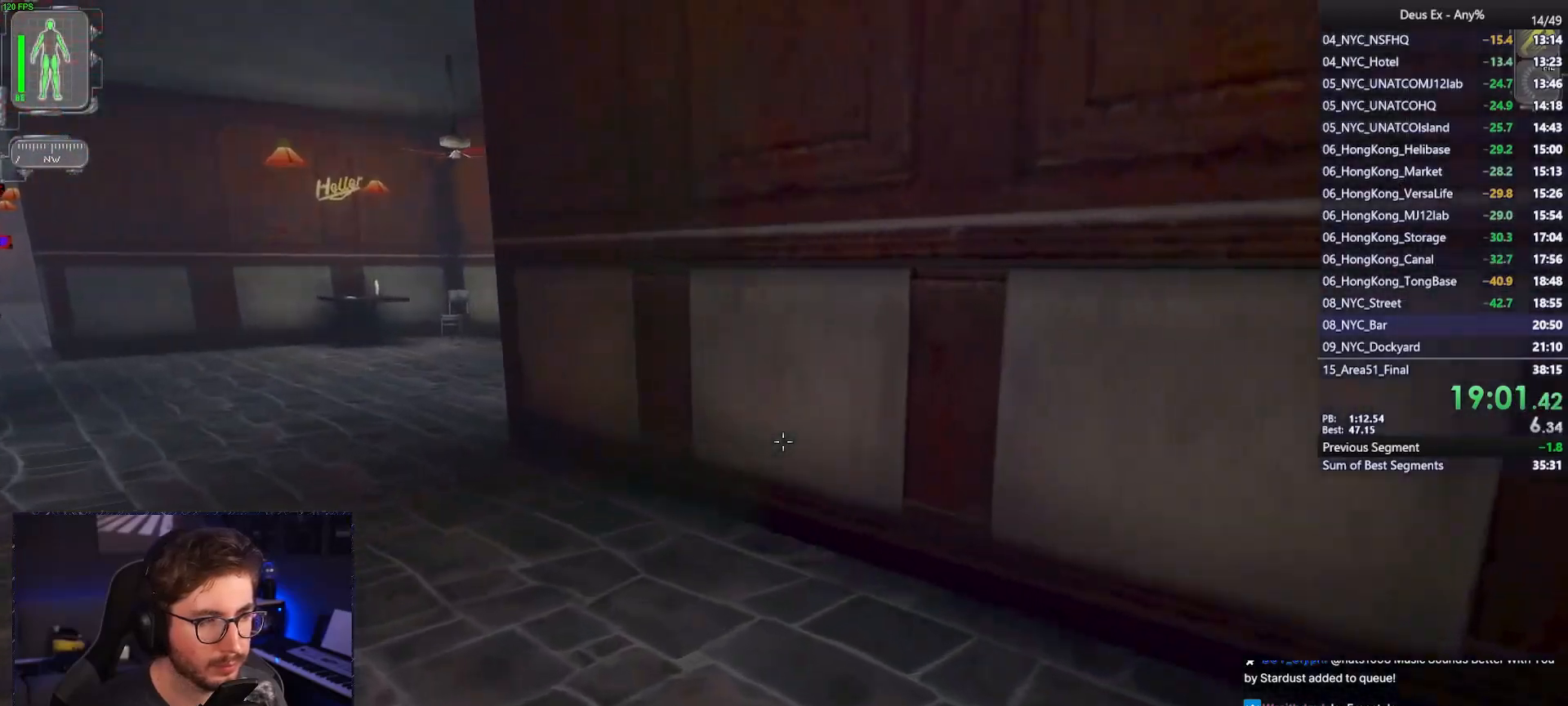
{"keys": ["a", "w"], "mouse": [], "events": [[133, "a", "down"]]}
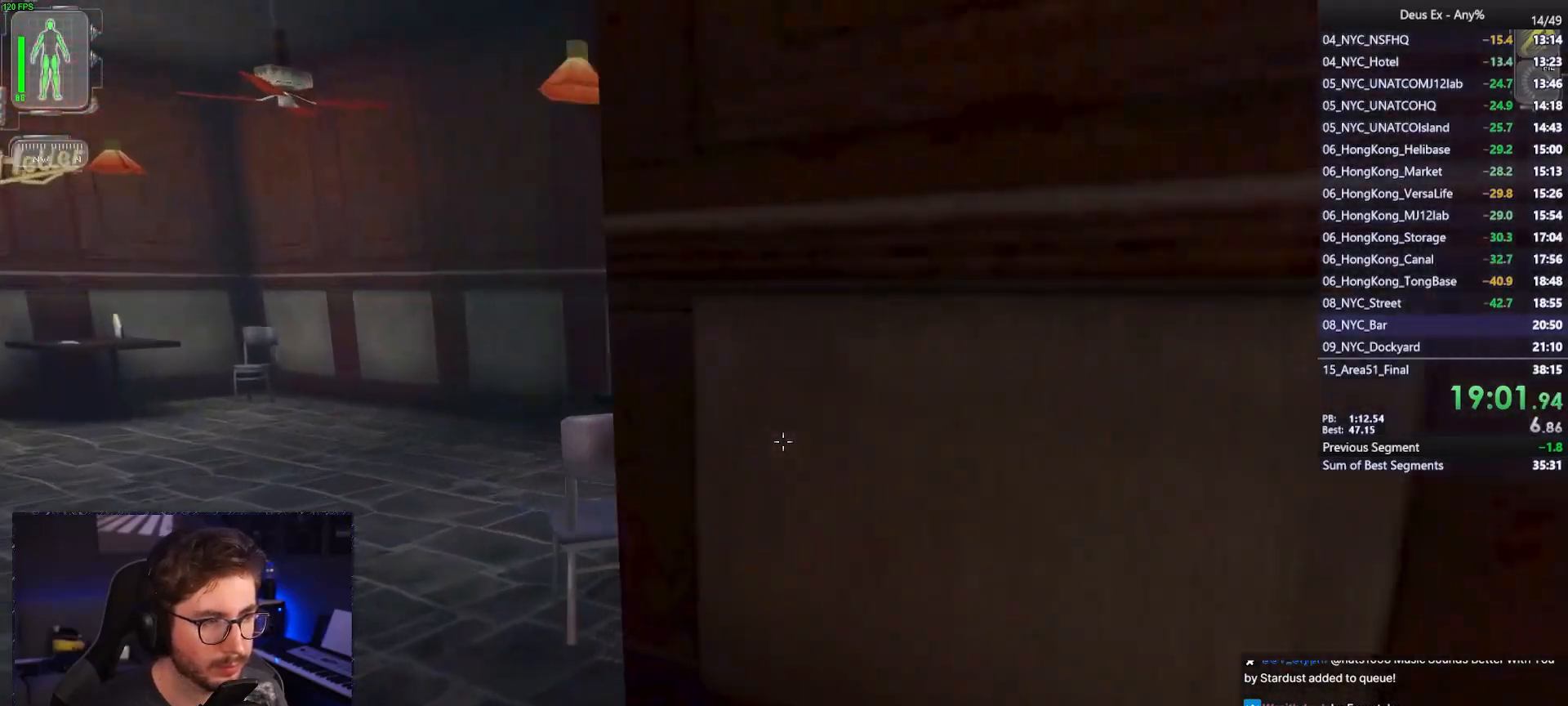
{"keys": ["a", "w"], "mouse": [], "events": []}
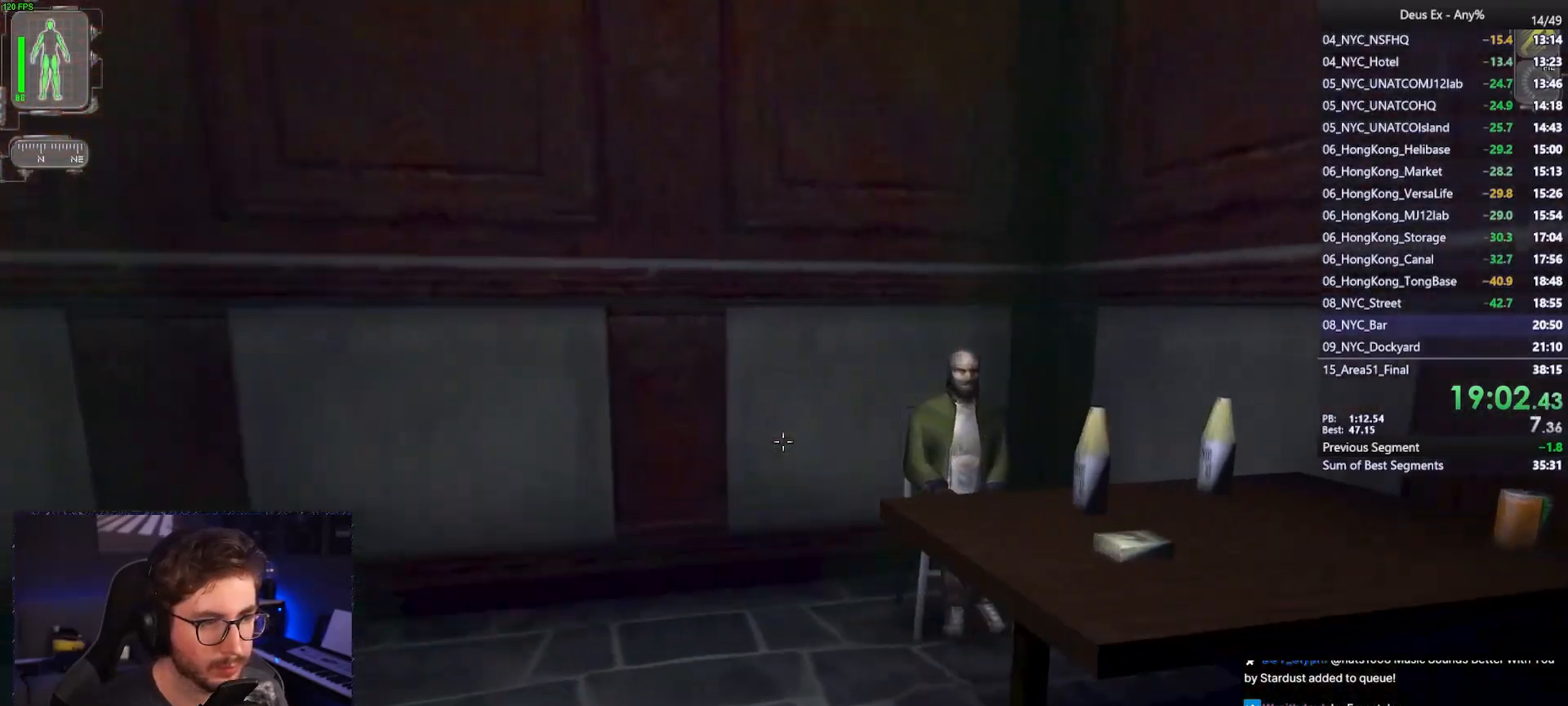
{"keys": ["f"], "mouse": ["wheel"], "events": [[117, "a", "up"], [350, "f", "down"], [350, "mouse_wheel", "down"], [350, "w", "up"]]}
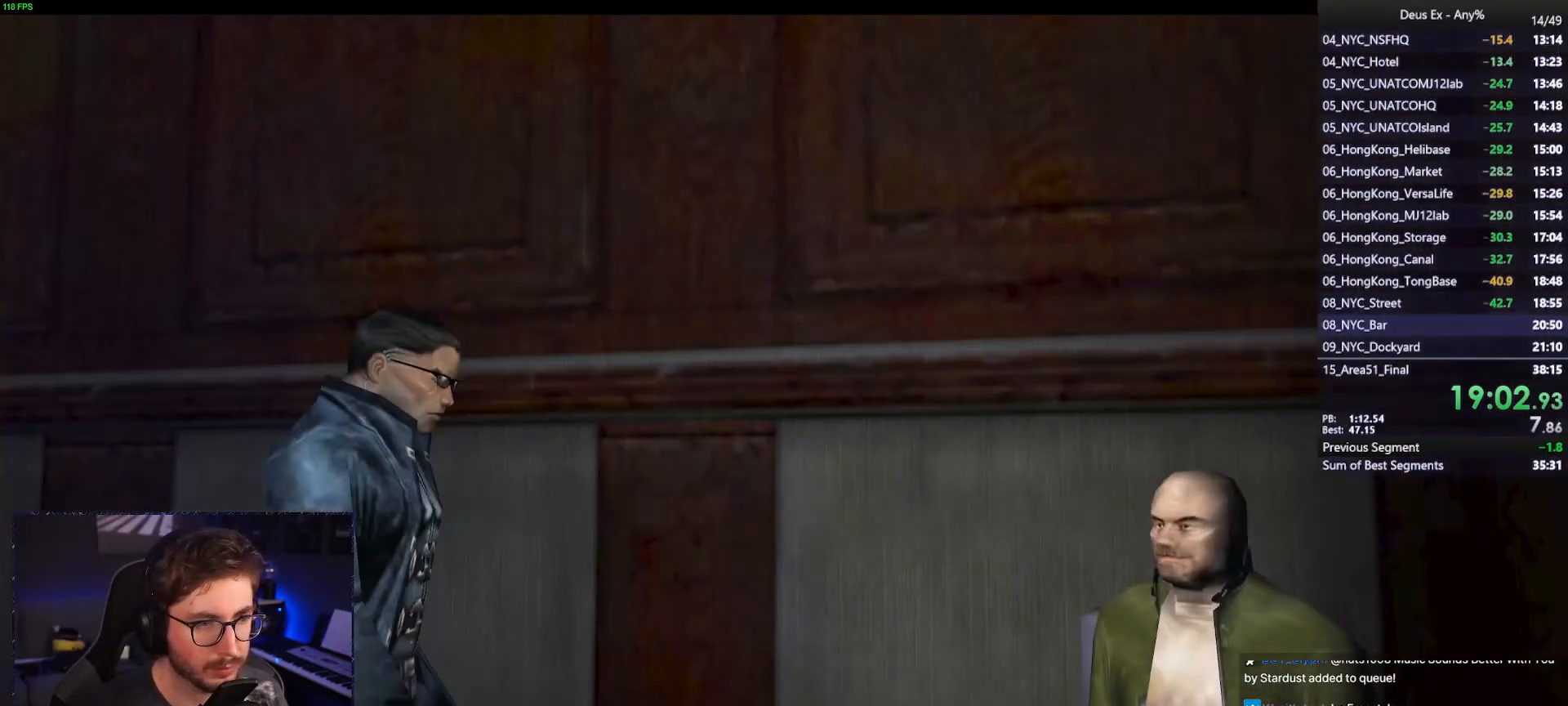
{"keys": ["space"], "mouse": [], "events": [[33, "f", "up"], [83, "mouse_wheel", "up"], [133, "space", "down"]]}
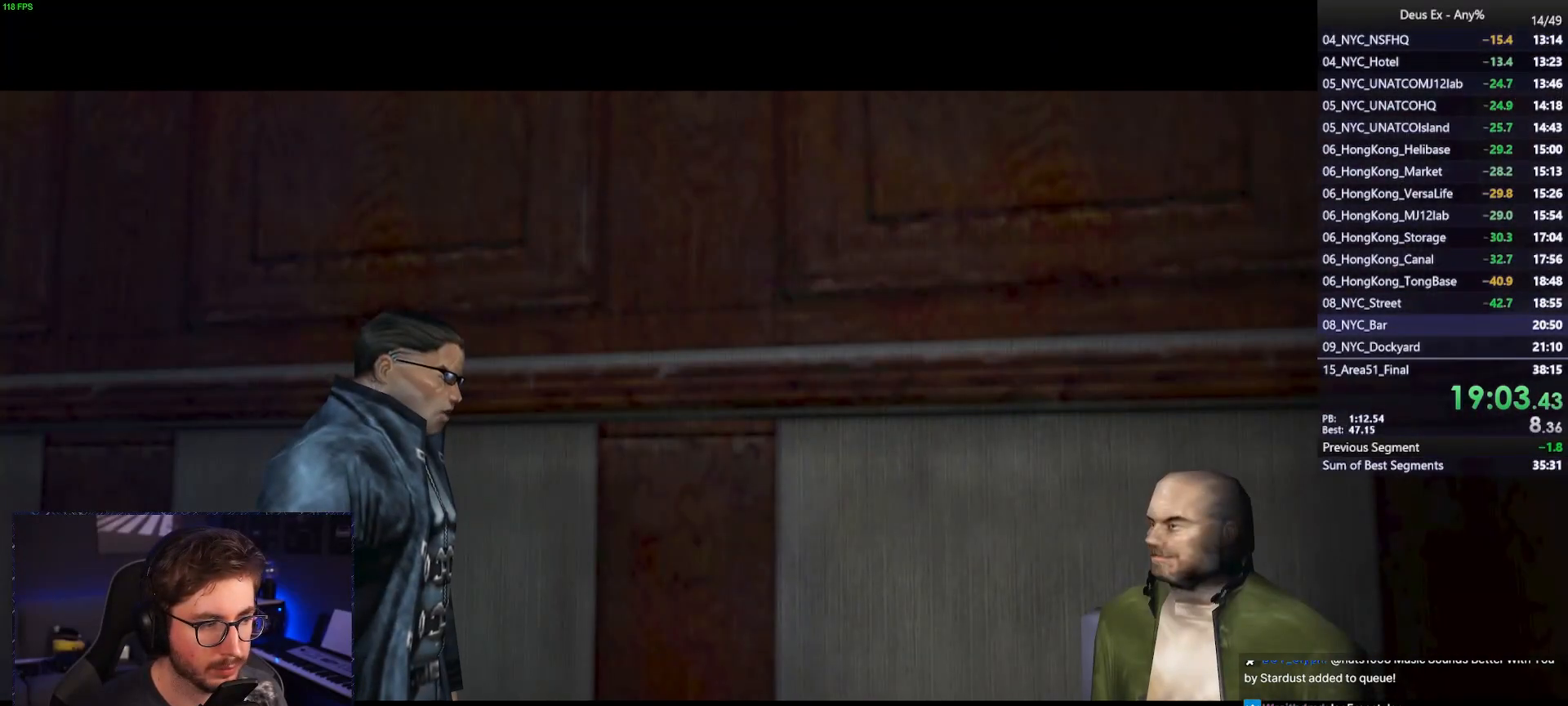
{"keys": ["space"], "mouse": [], "events": []}
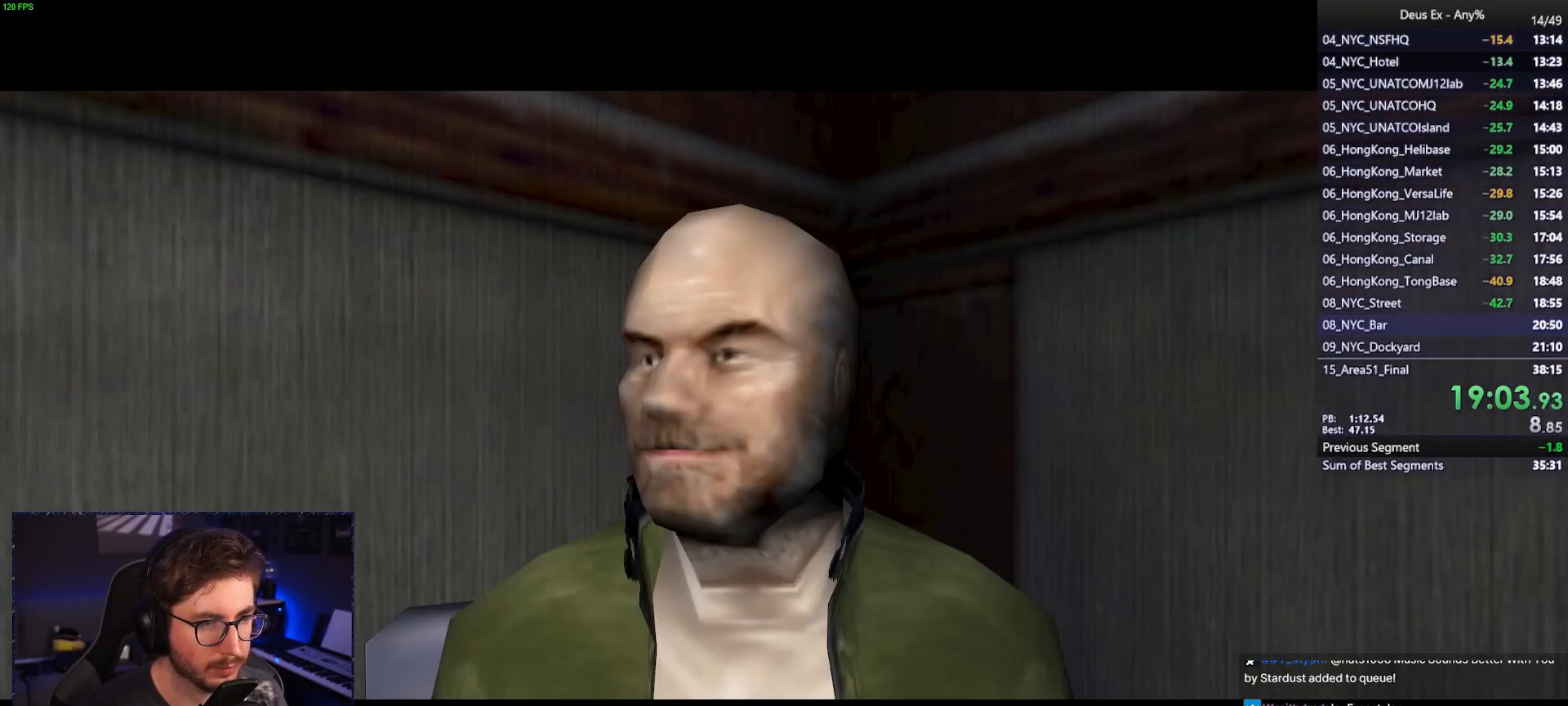
{"keys": ["d", "w"], "mouse": [], "events": [[350, "d", "down"], [350, "w", "down"], [400, "space", "up"]]}
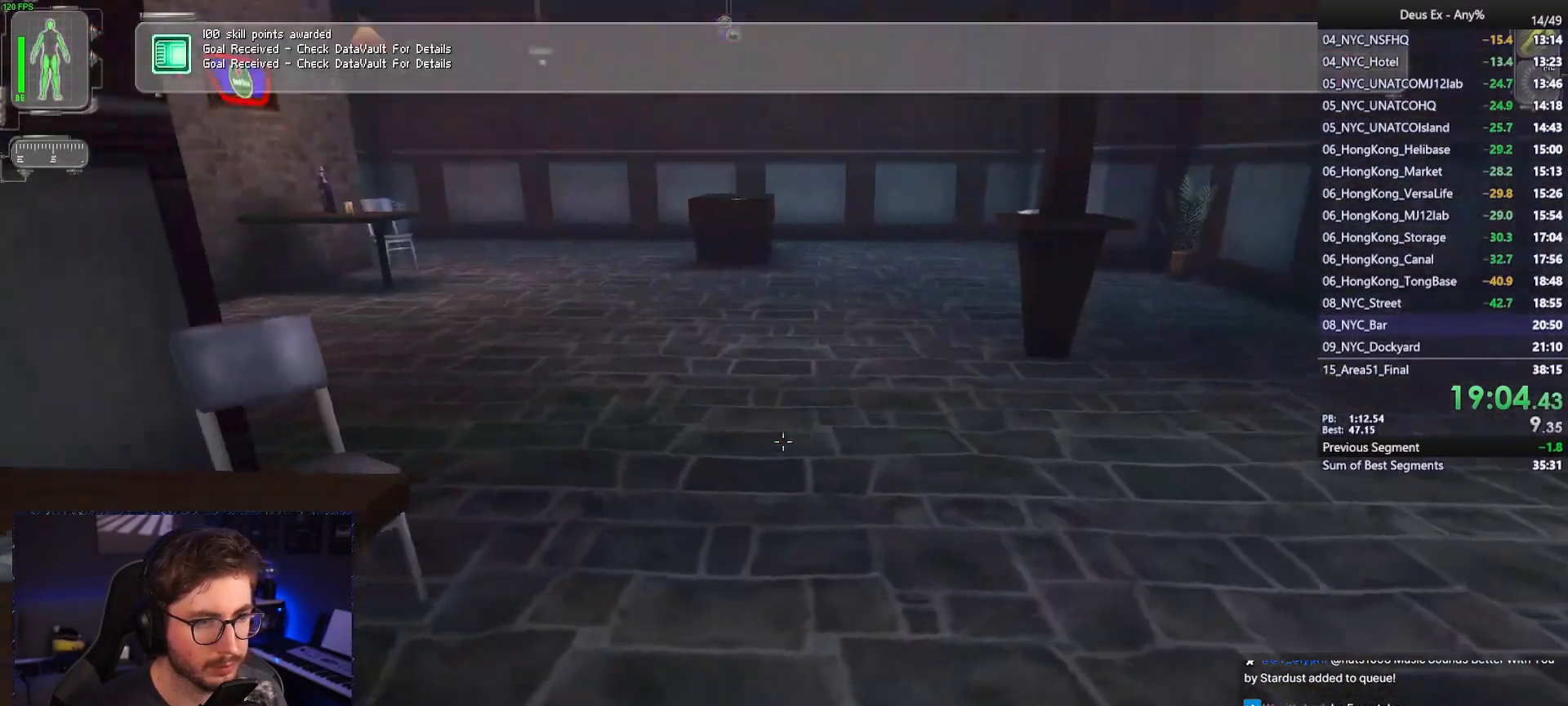
{"keys": ["w"], "mouse": [], "events": [[33, "d", "up"], [267, "d", "down"], [367, "d", "up"]]}
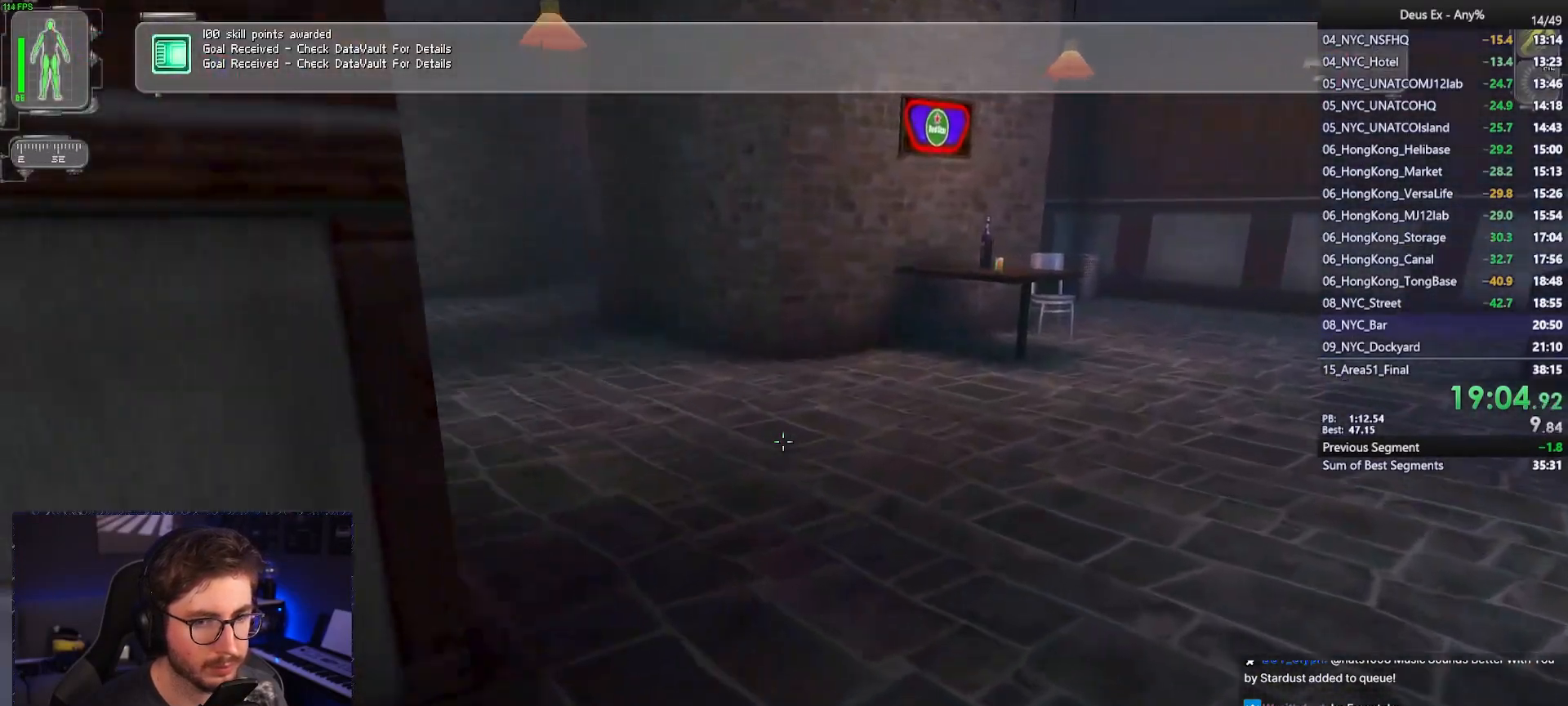
{"keys": ["w"], "mouse": [], "events": [[283, "a", "down"], [467, "a", "up"]]}
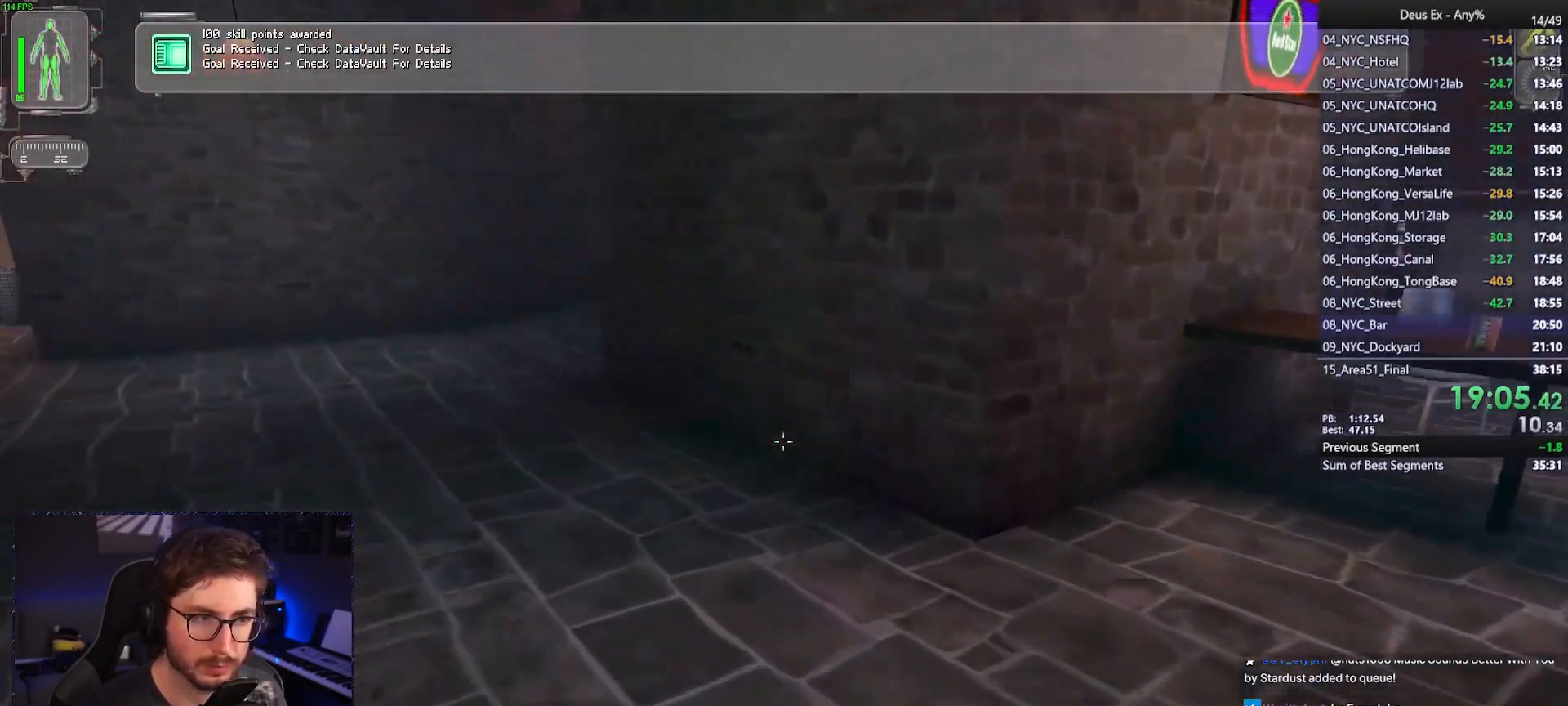
{"keys": ["w"], "mouse": [], "events": [[117, "a", "down"], [217, "a", "up"], [350, "a", "down"], [483, "a", "up"]]}
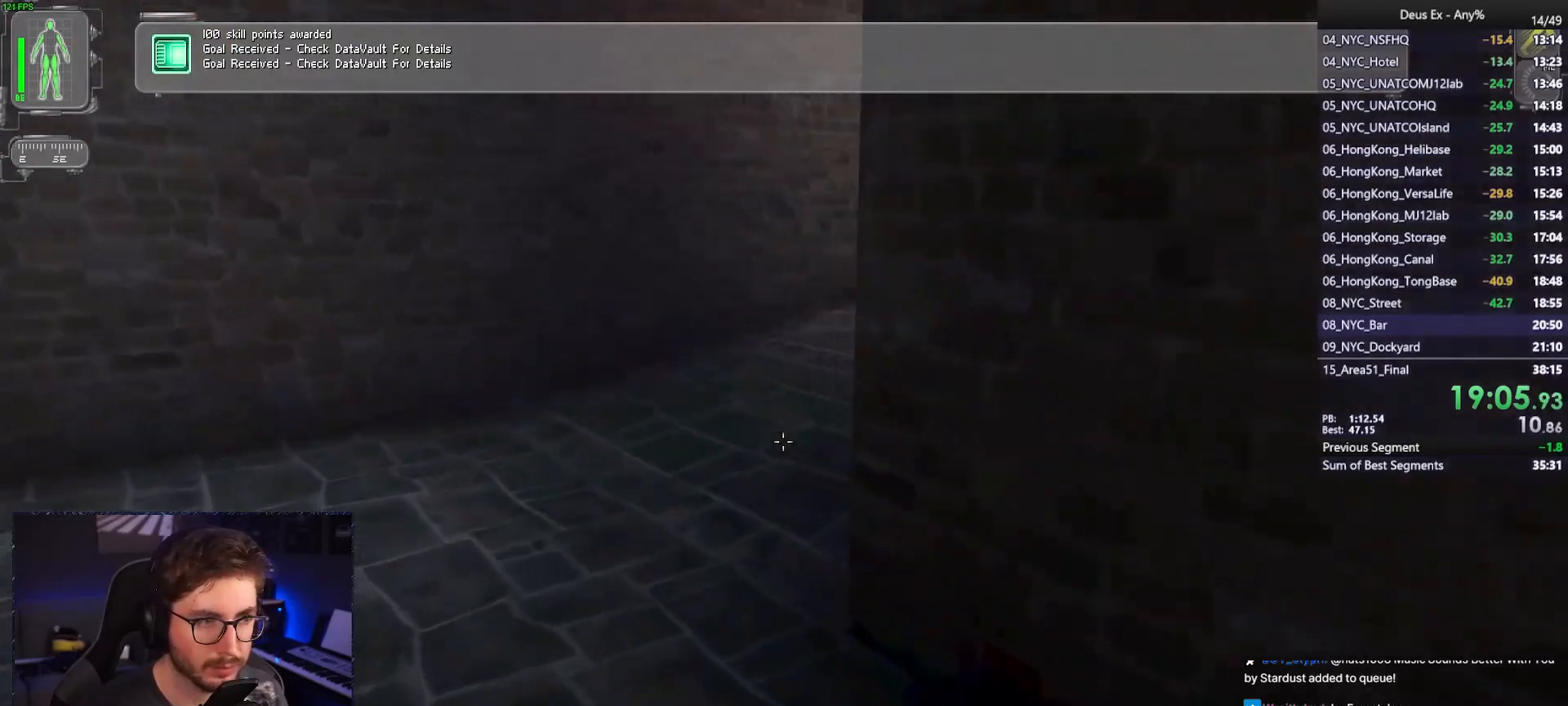
{"keys": ["w"], "mouse": [], "events": [[83, "a", "down"], [217, "a", "up"]]}
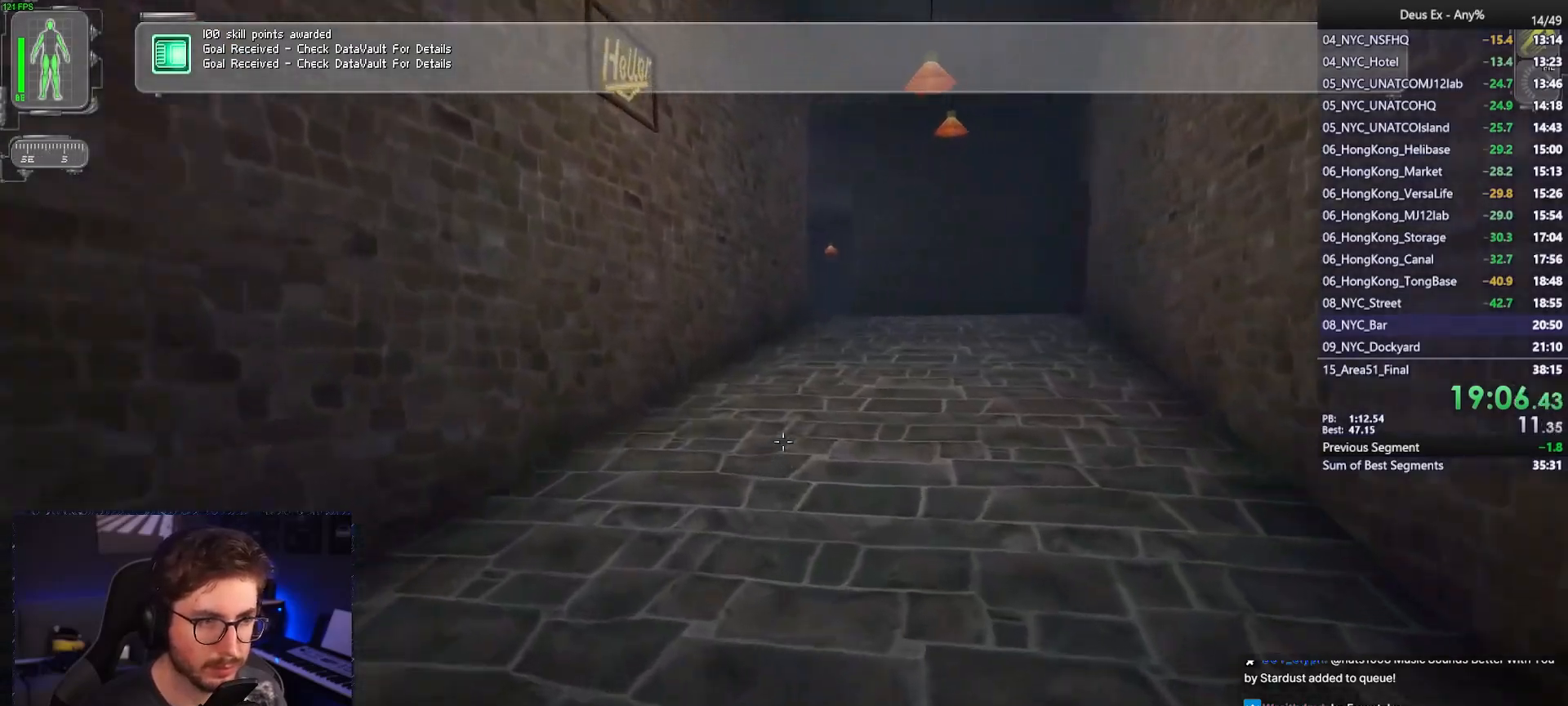
{"keys": ["w"], "mouse": [], "events": [[100, "d", "down"], [200, "d", "up"]]}
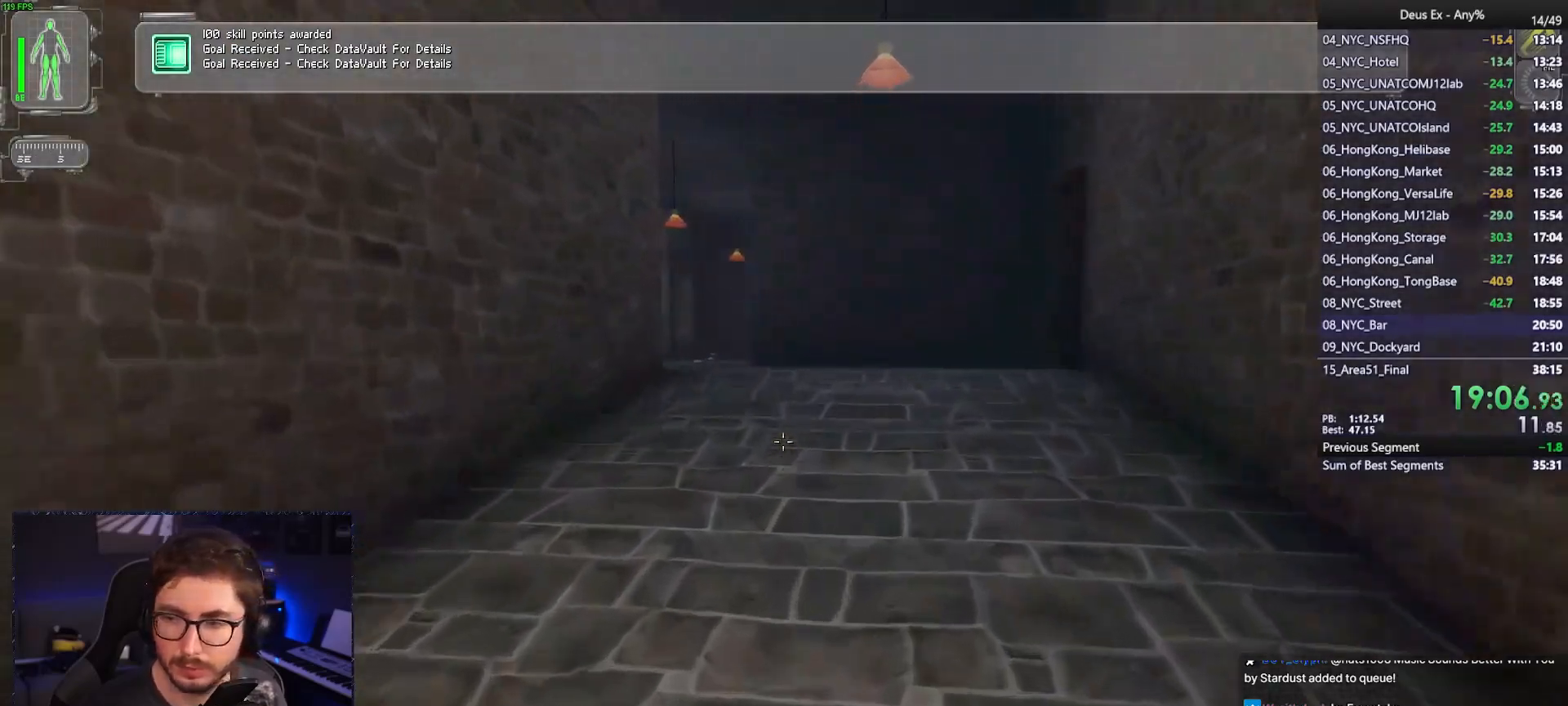
{"keys": ["w"], "mouse": [], "events": [[67, "d", "down"], [167, "d", "up"]]}